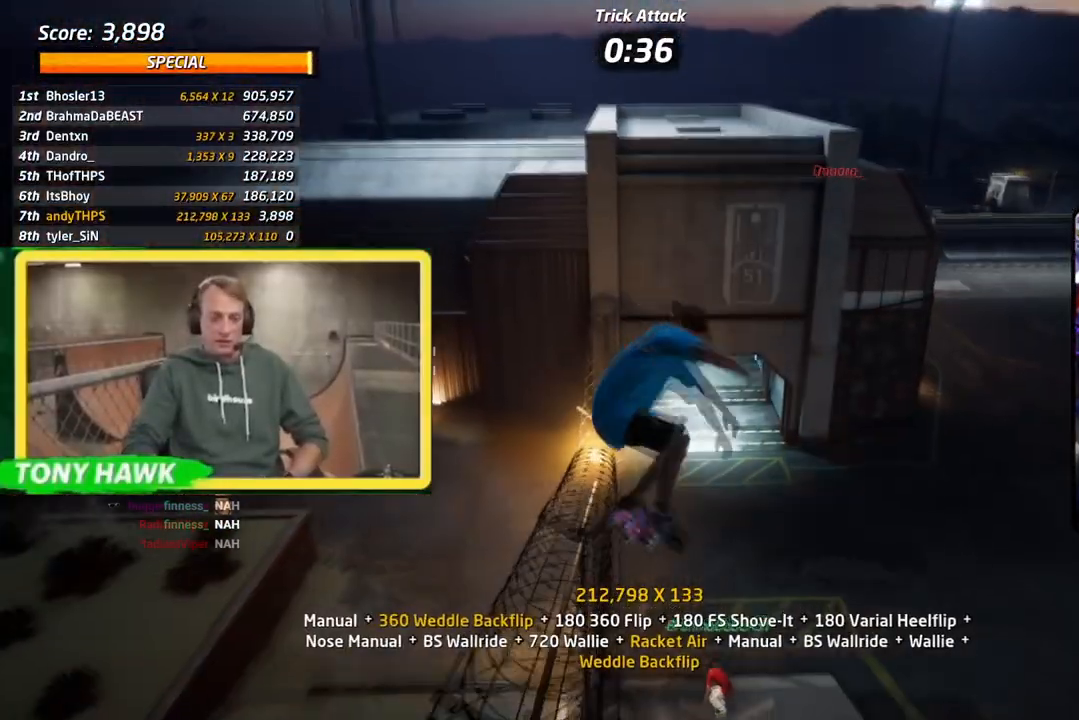
Gameplay with a controller (PlayStation layout); each line is a JSON object with the inputs held at the frame after it. "events" lists button and stick changes between this image and that frame as [ms after this image, input, new state], when the widget could be followed in between.
{"buttons": ["CROSS", "R1", "DPAD_UP"], "left_stick": "center", "right_stick": "center", "events": [[100, "SQUARE", "down"], [350, "DPAD_RIGHT", "up"], [350, "SQUARE", "up"], [383, "CROSS", "down"], [450, "DPAD_UP", "down"]]}
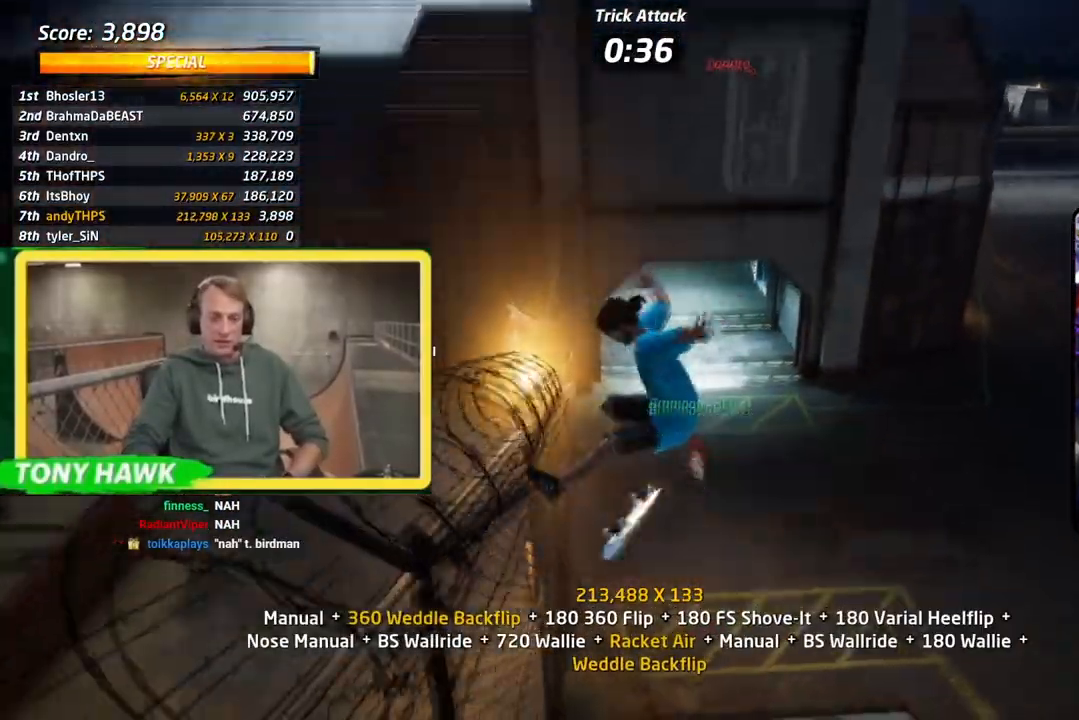
{"buttons": ["CROSS", "DPAD_UP", "DPAD_RIGHT"], "left_stick": "center", "right_stick": "center", "events": [[134, "DPAD_DOWN", "down"], [367, "DPAD_RIGHT", "down"], [367, "DPAD_UP", "up"], [367, "R1", "up"], [451, "DPAD_UP", "down"], [467, "DPAD_DOWN", "up"]]}
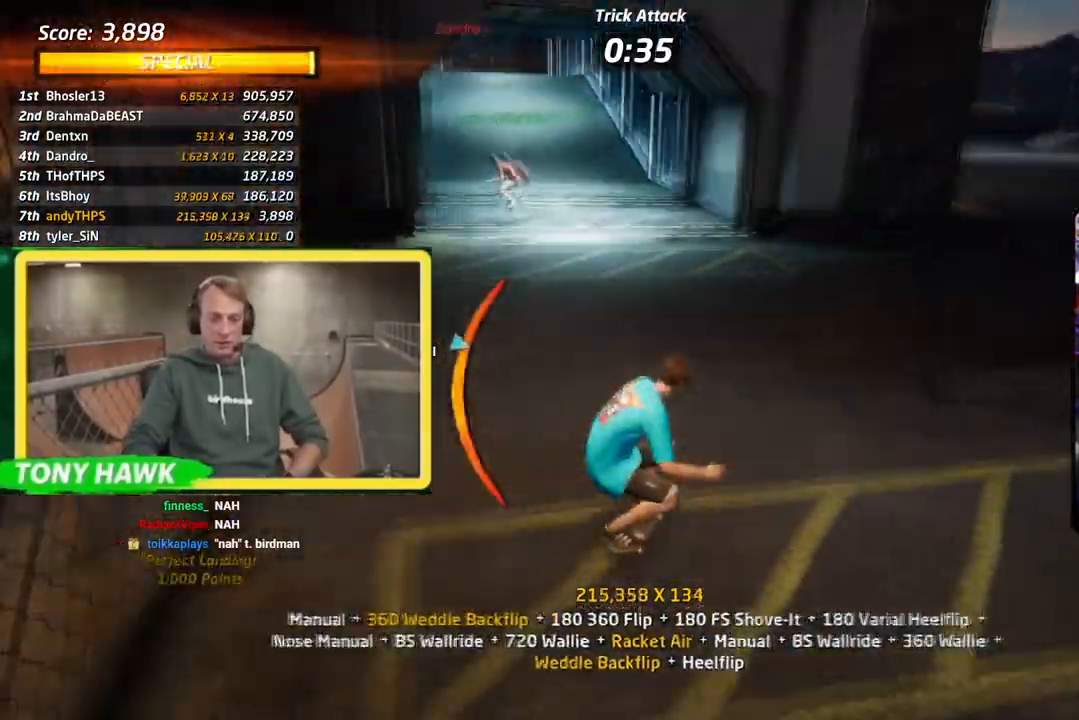
{"buttons": ["CROSS", "L1", "DPAD_UP"], "left_stick": "center", "right_stick": "center", "events": [[100, "DPAD_DOWN", "down"], [100, "DPAD_UP", "up"], [150, "SQUARE", "down"], [167, "CROSS", "up"], [167, "L1", "down"], [200, "DPAD_UP", "down"], [267, "SQUARE", "up"], [300, "CROSS", "down"], [317, "SQUARE", "down"], [333, "CROSS", "up"], [450, "CROSS", "down"], [450, "DPAD_DOWN", "up"], [450, "DPAD_RIGHT", "up"], [450, "SQUARE", "up"]]}
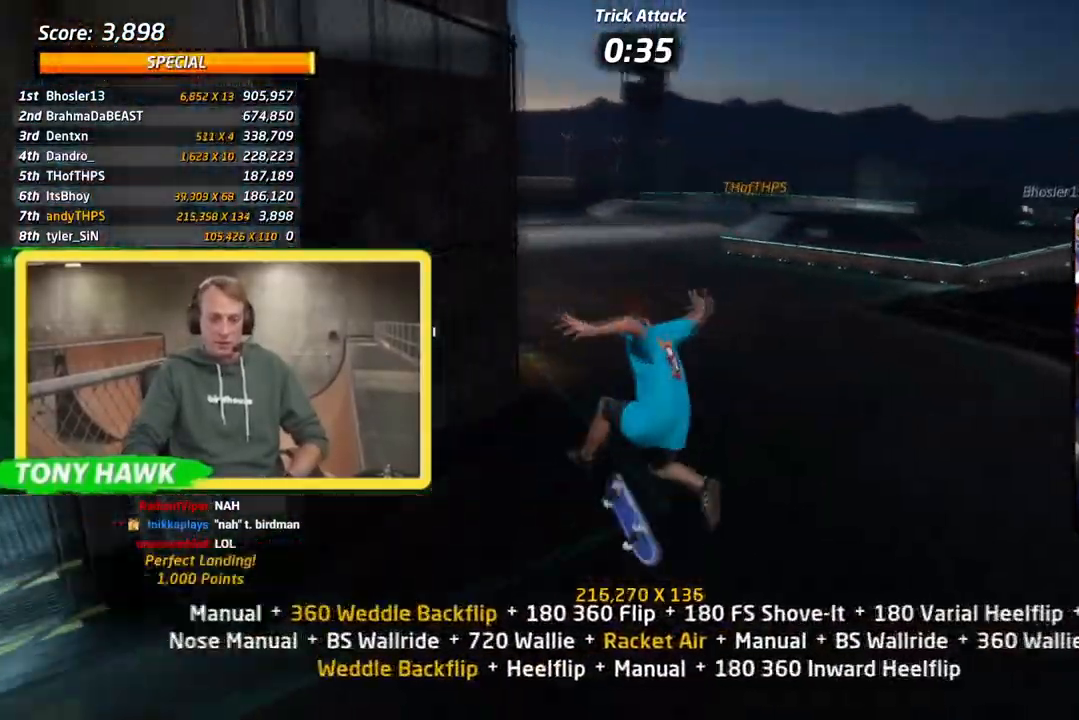
{"buttons": ["CROSS", "DPAD_DOWN", "DPAD_LEFT"], "left_stick": "center", "right_stick": "center", "events": [[67, "DPAD_LEFT", "down"], [117, "DPAD_LEFT", "up"], [117, "DPAD_UP", "up"], [150, "L1", "up"], [167, "DPAD_DOWN", "down"], [267, "DPAD_DOWN", "up"], [284, "DPAD_UP", "down"], [401, "DPAD_LEFT", "down"], [467, "DPAD_UP", "up"], [484, "DPAD_DOWN", "down"]]}